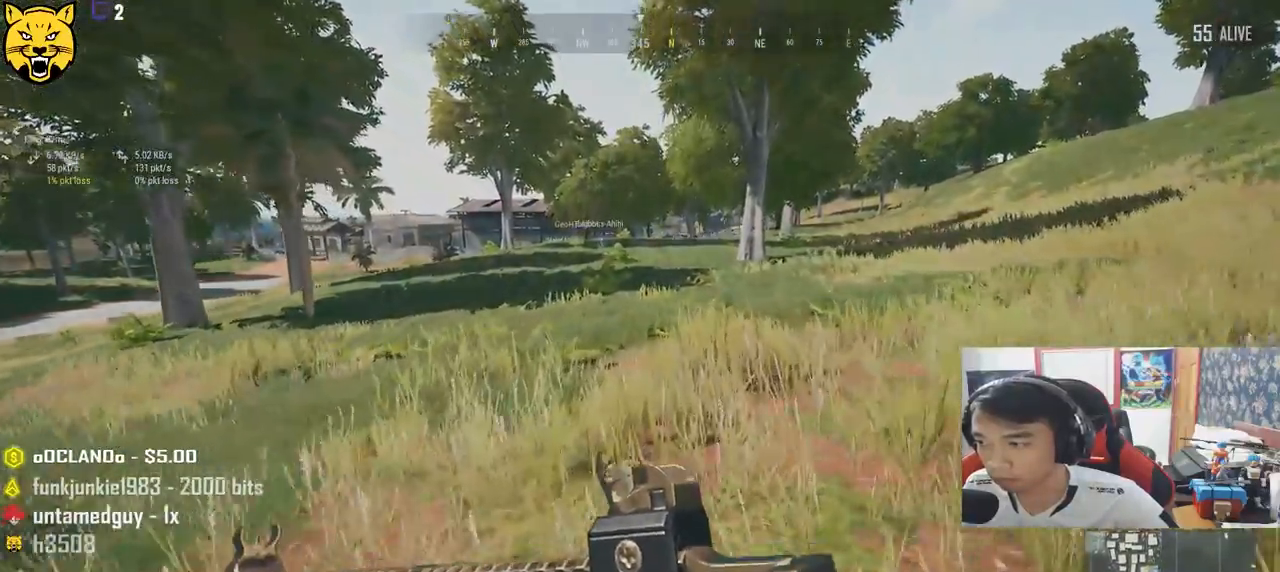
Gameplay with keyboard and mouse; each line is a JSON object with the keys and mouse buttons held at the frame after it. "events" lists presses ("down") and releases ("up") of "a", "c", "ctrl", "d", "e", "f", "q", "r", "s", "shift", "space", "tab", "v", "w", "x", "z", "mouse_left", "mouse_wheel" and "mouse_right" between this image and that frame as [ms after this image, input, new state], when the widget could be followed in between. "mouse_left", "mouse_wheel", "mouse_right" = the "left", "wheel", "right" buttons of the "mouse" list. No other keys are recorded. "wheel" means that the mouse wheel is clicked or scrolled. Mouse movement is not recorded.
{"keys": ["shift", "w"], "mouse": [], "events": []}
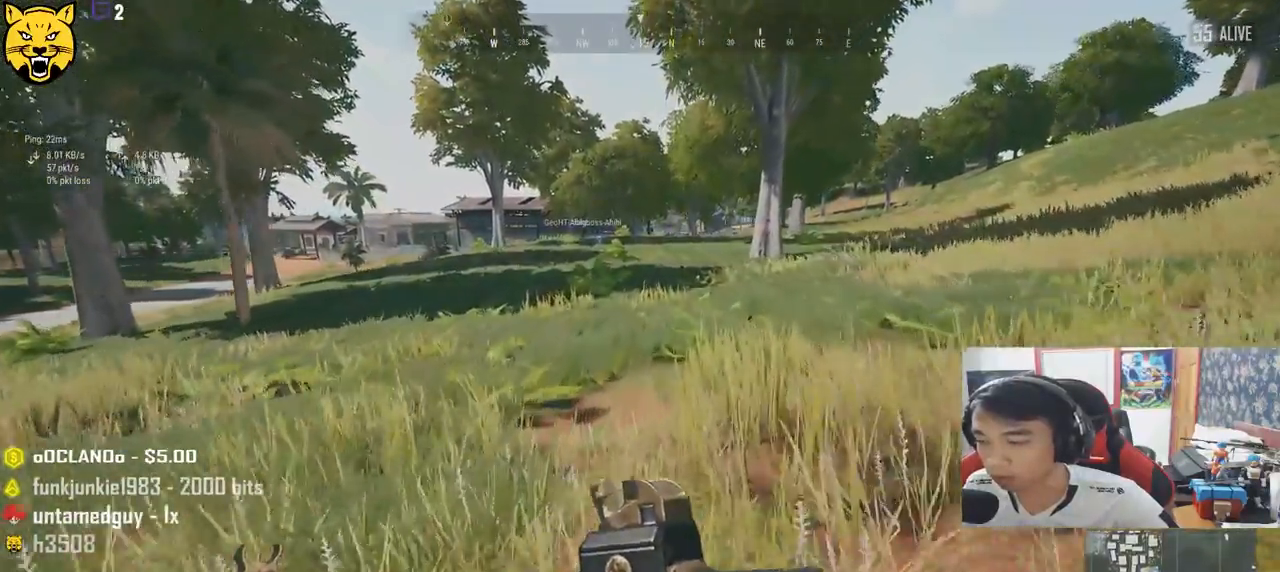
{"keys": ["shift", "w"], "mouse": [], "events": []}
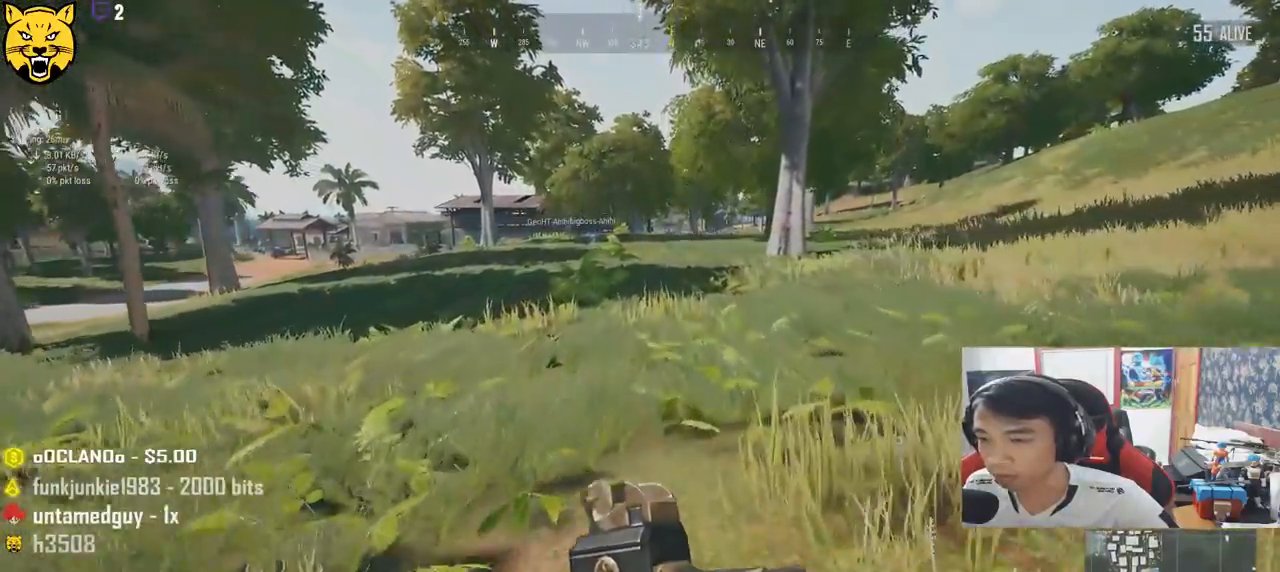
{"keys": ["shift", "w"], "mouse": [], "events": []}
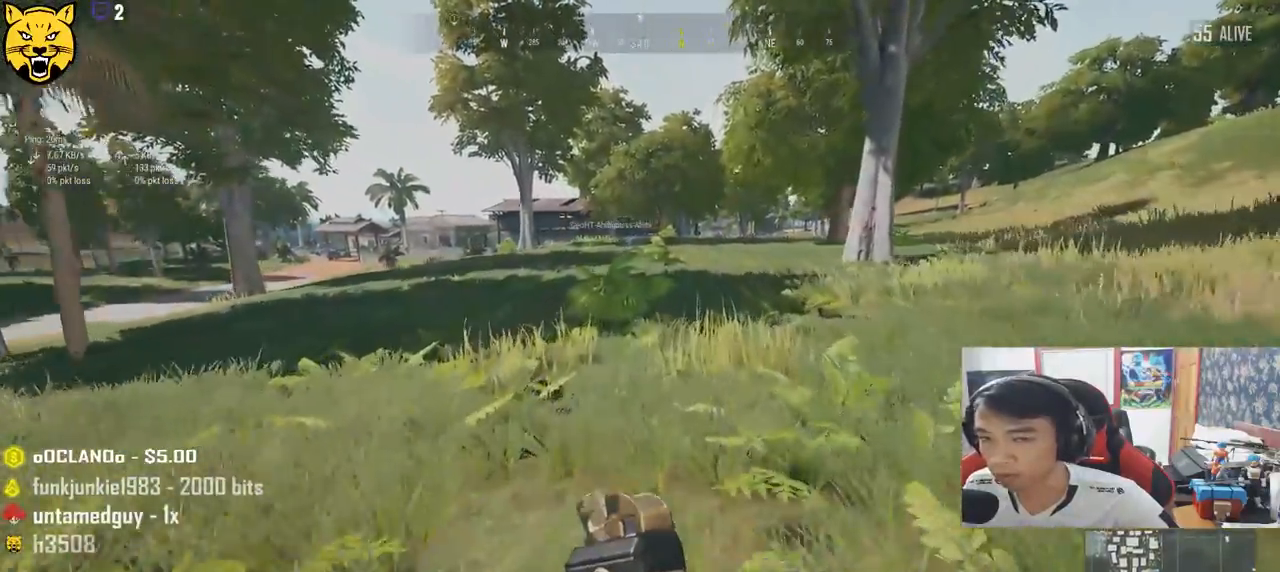
{"keys": ["shift", "w"], "mouse": [], "events": []}
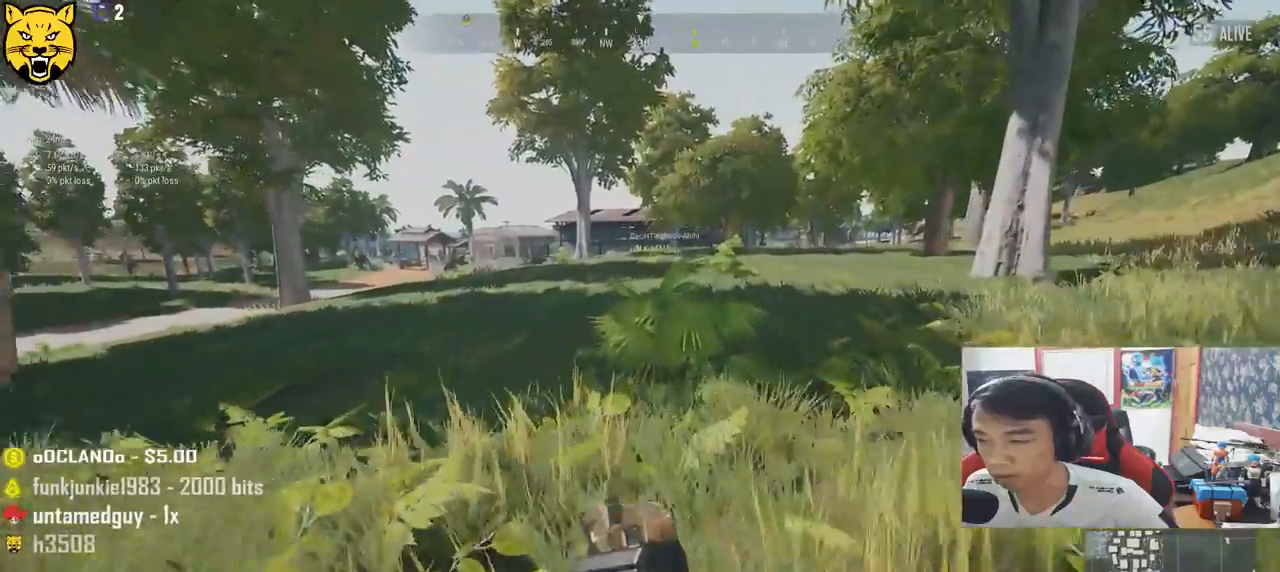
{"keys": ["shift", "w"], "mouse": [], "events": []}
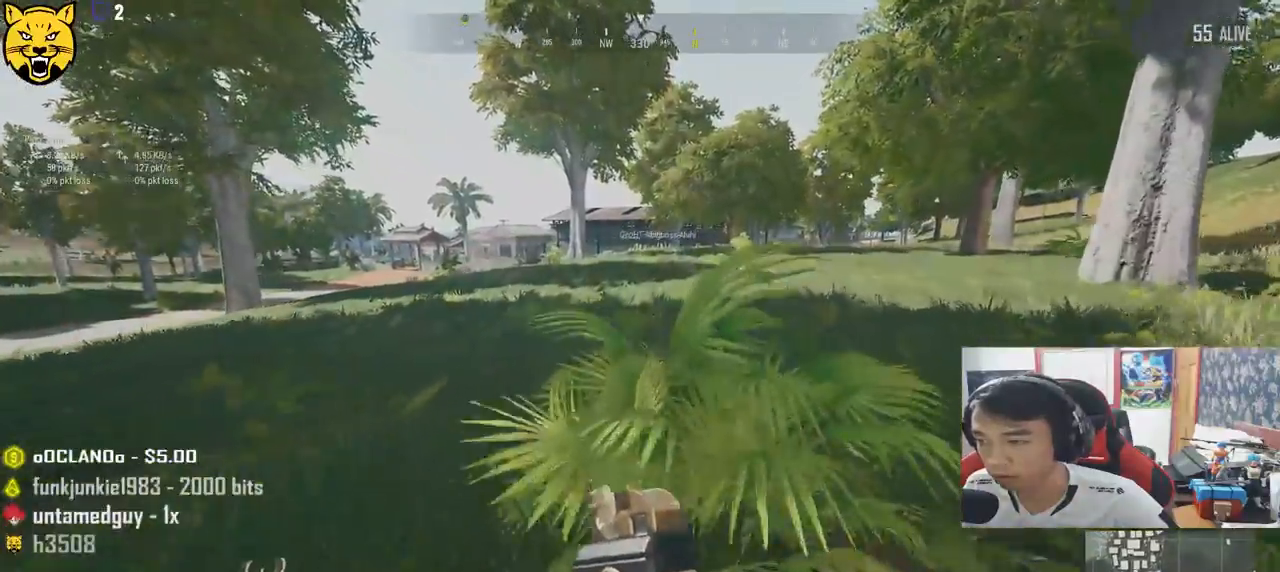
{"keys": ["shift", "w"], "mouse": [], "events": []}
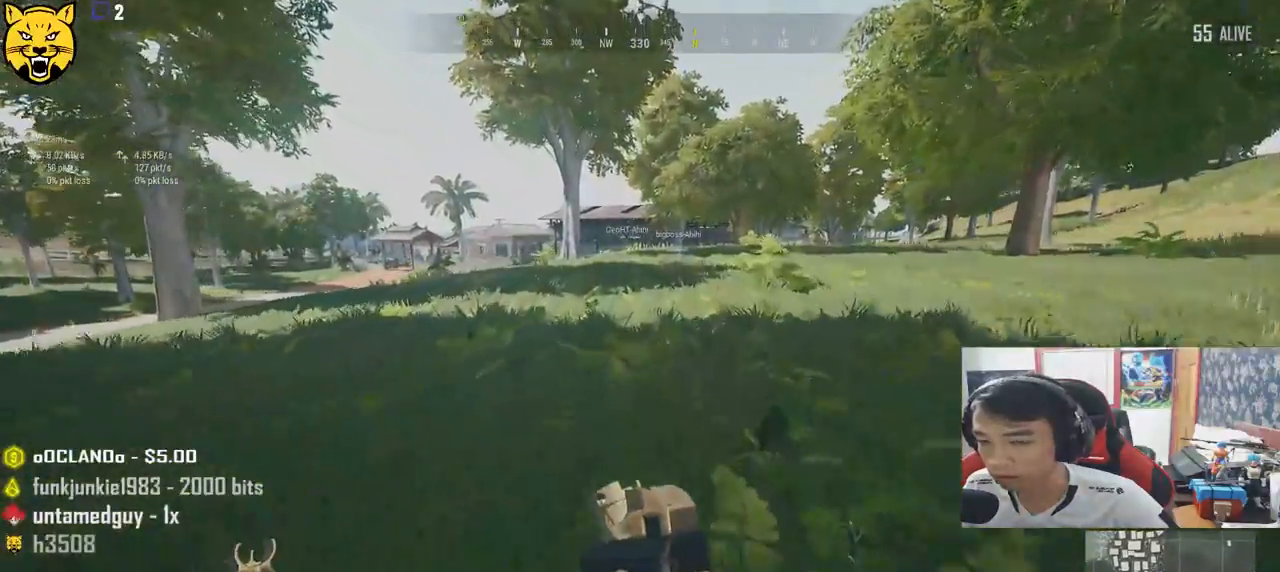
{"keys": ["shift", "w"], "mouse": [], "events": []}
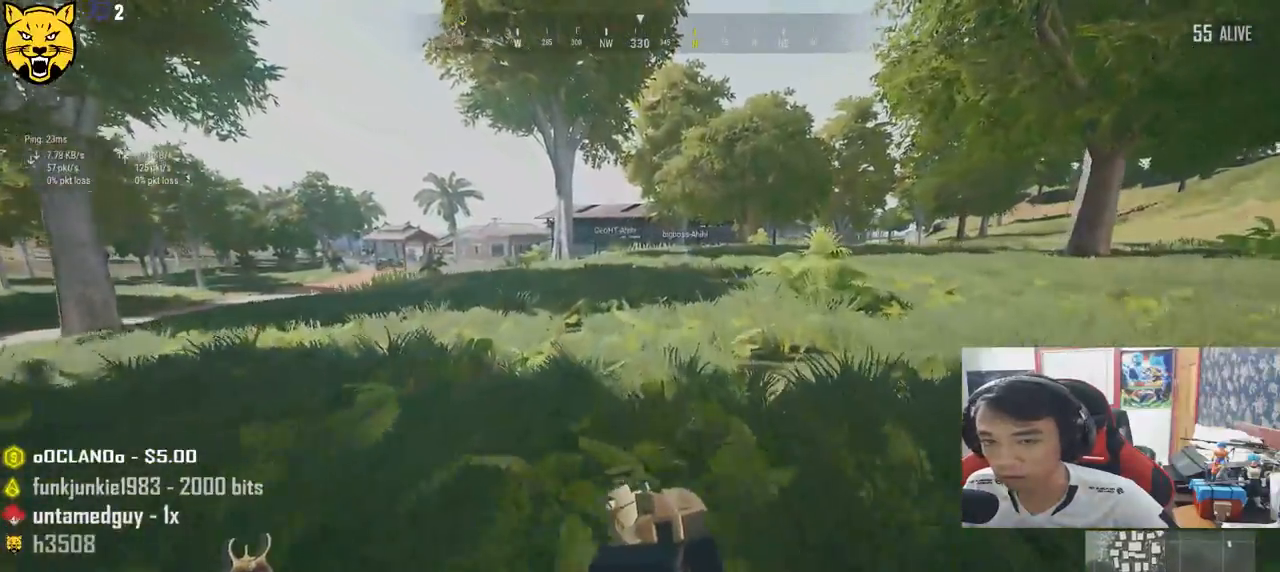
{"keys": ["shift", "w"], "mouse": [], "events": []}
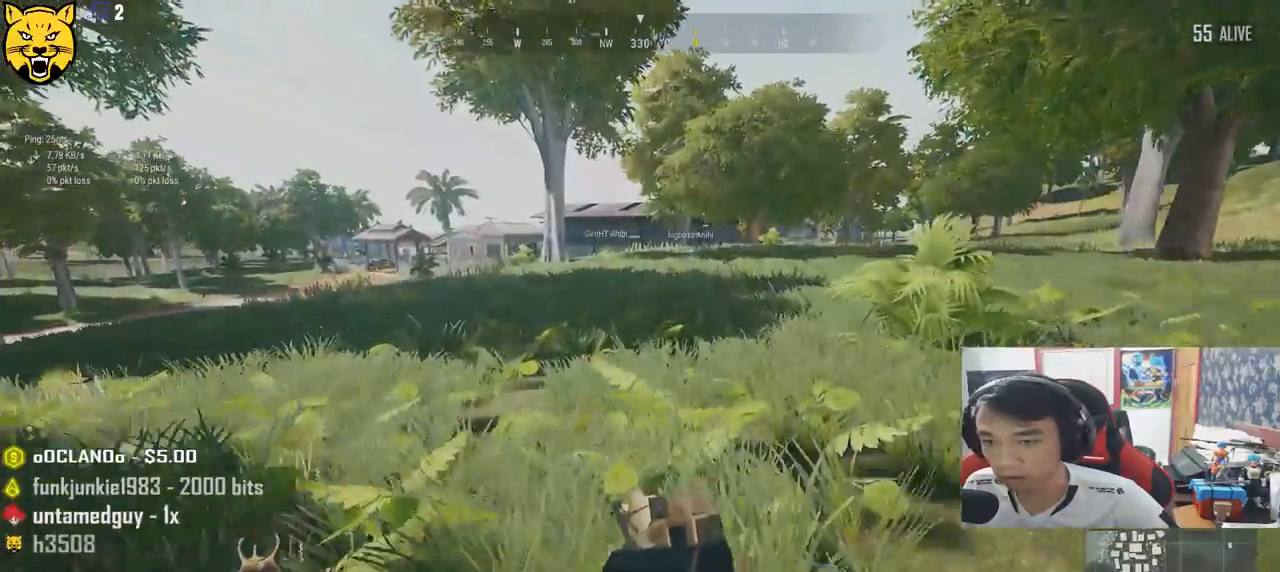
{"keys": ["shift", "w"], "mouse": [], "events": []}
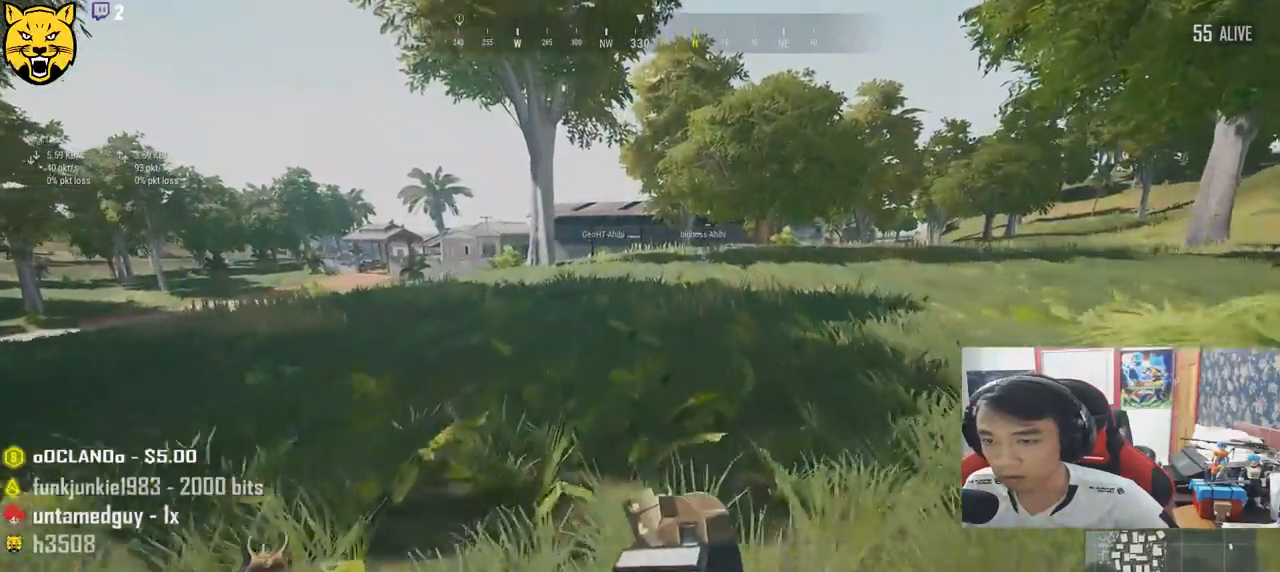
{"keys": ["shift", "w"], "mouse": [], "events": []}
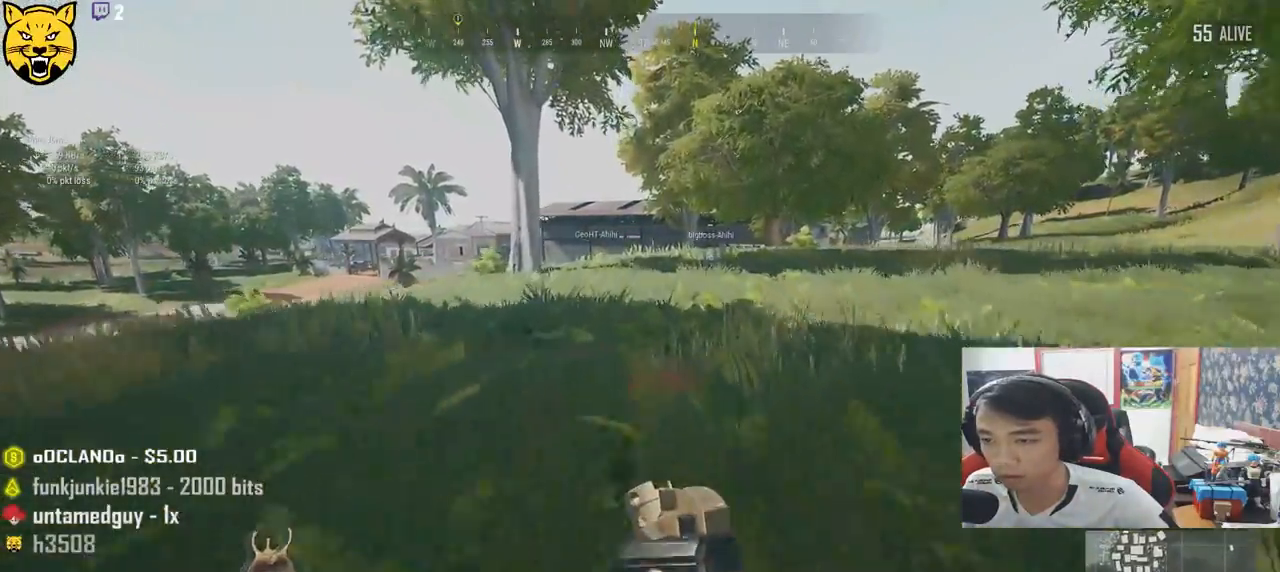
{"keys": ["shift", "w"], "mouse": [], "events": []}
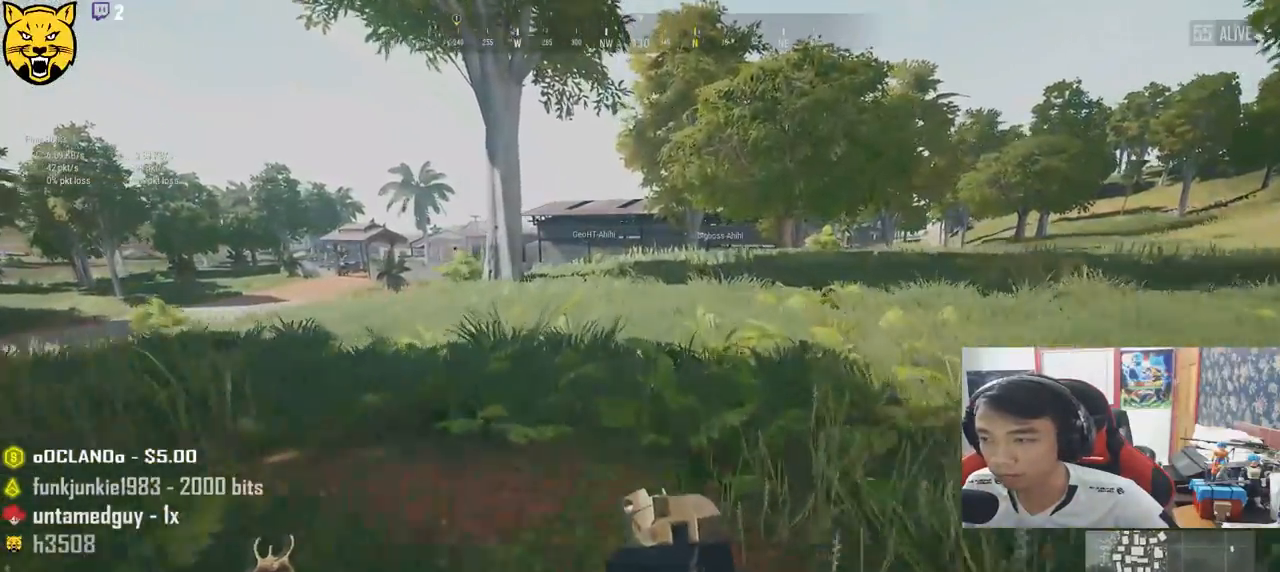
{"keys": ["shift", "w"], "mouse": [], "events": []}
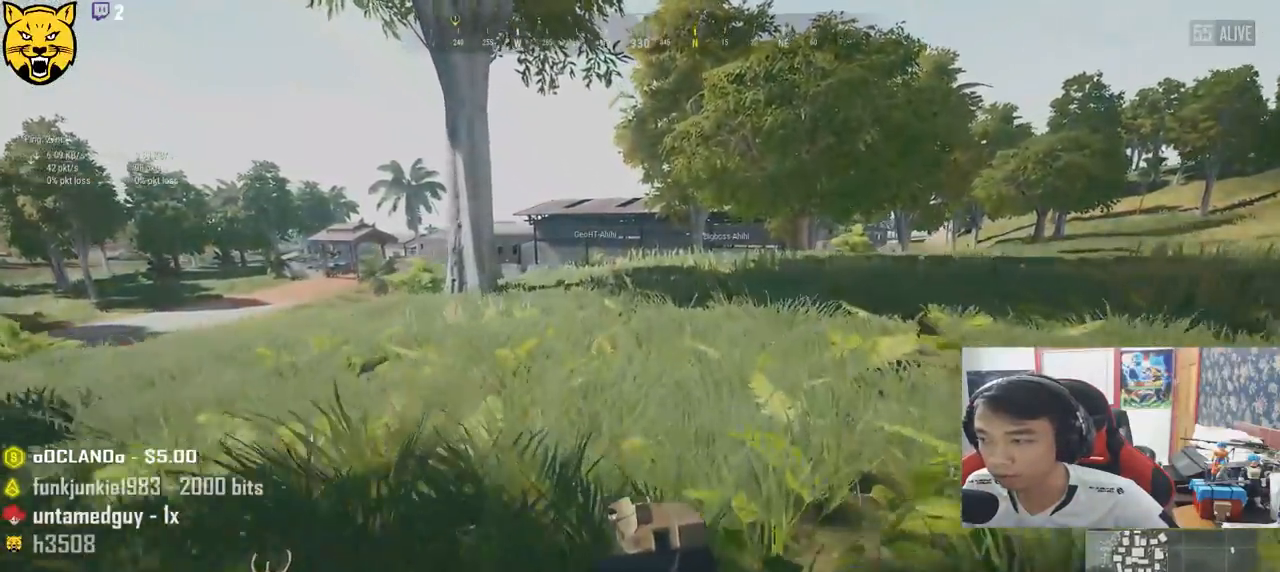
{"keys": ["shift", "w"], "mouse": [], "events": []}
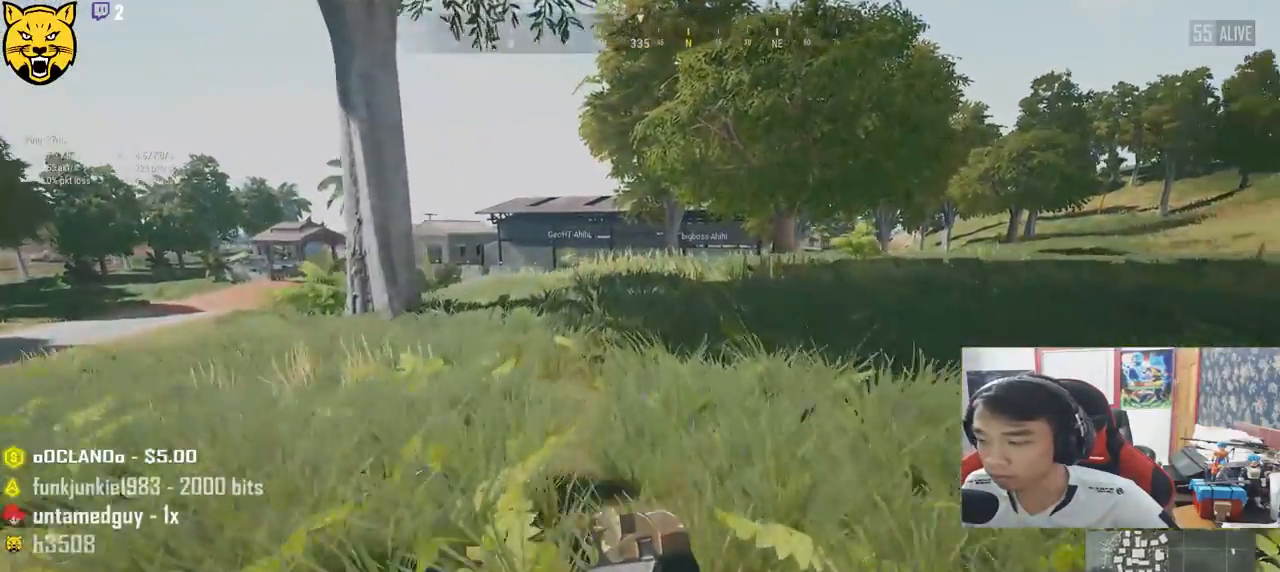
{"keys": ["shift", "w"], "mouse": [], "events": []}
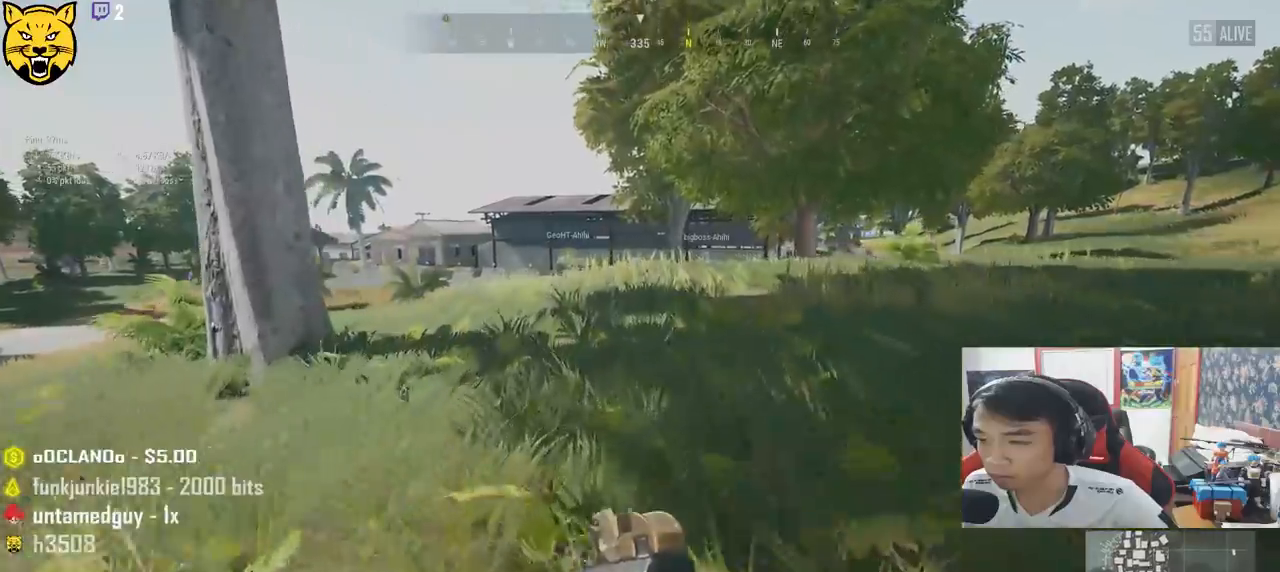
{"keys": ["shift", "w"], "mouse": [], "events": []}
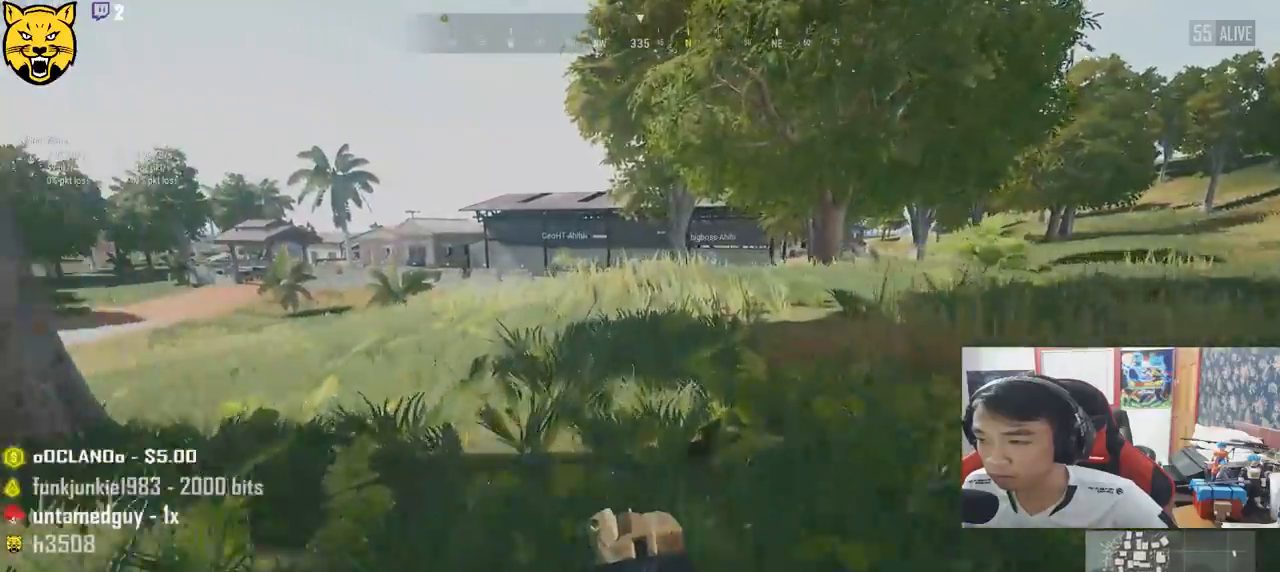
{"keys": ["shift", "w"], "mouse": [], "events": []}
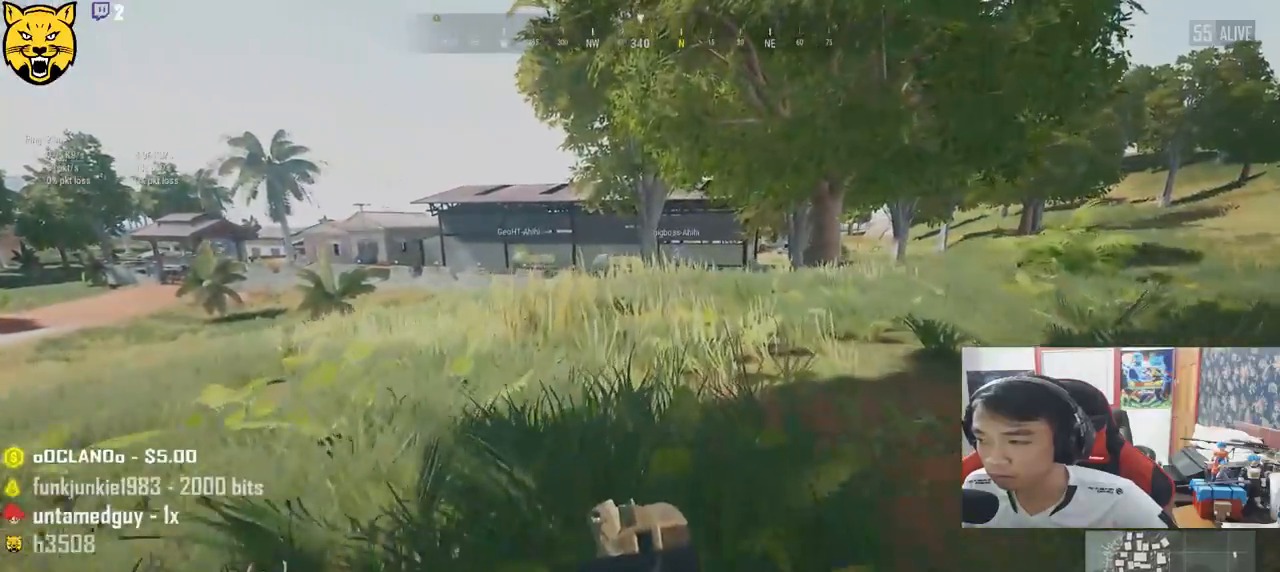
{"keys": ["shift", "w"], "mouse": [], "events": []}
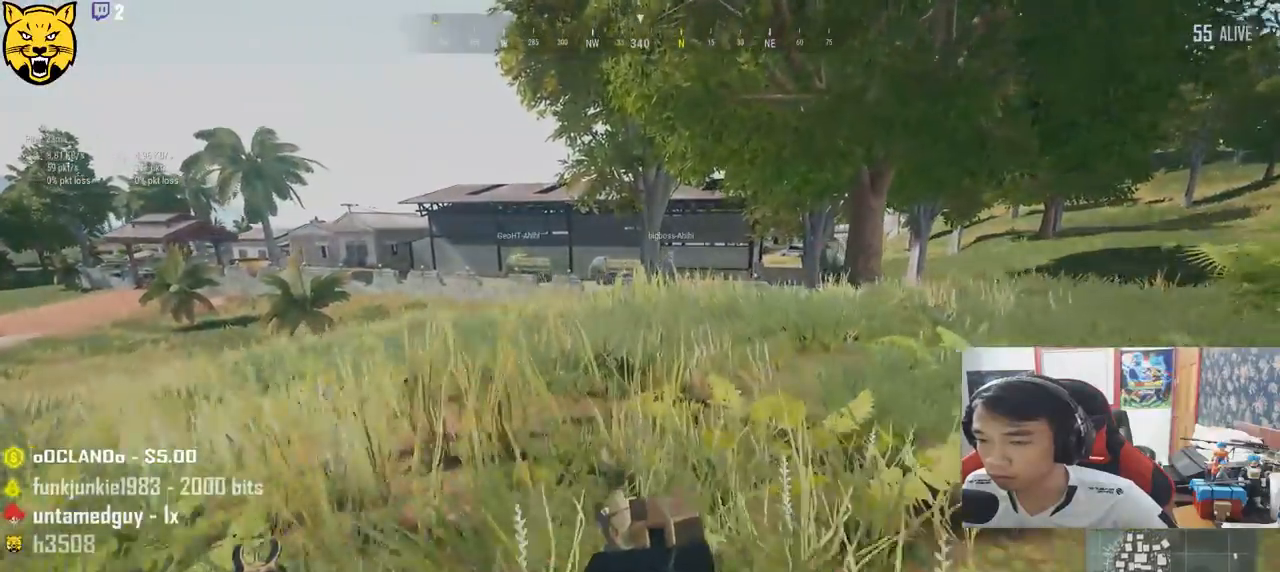
{"keys": ["shift", "w"], "mouse": [], "events": []}
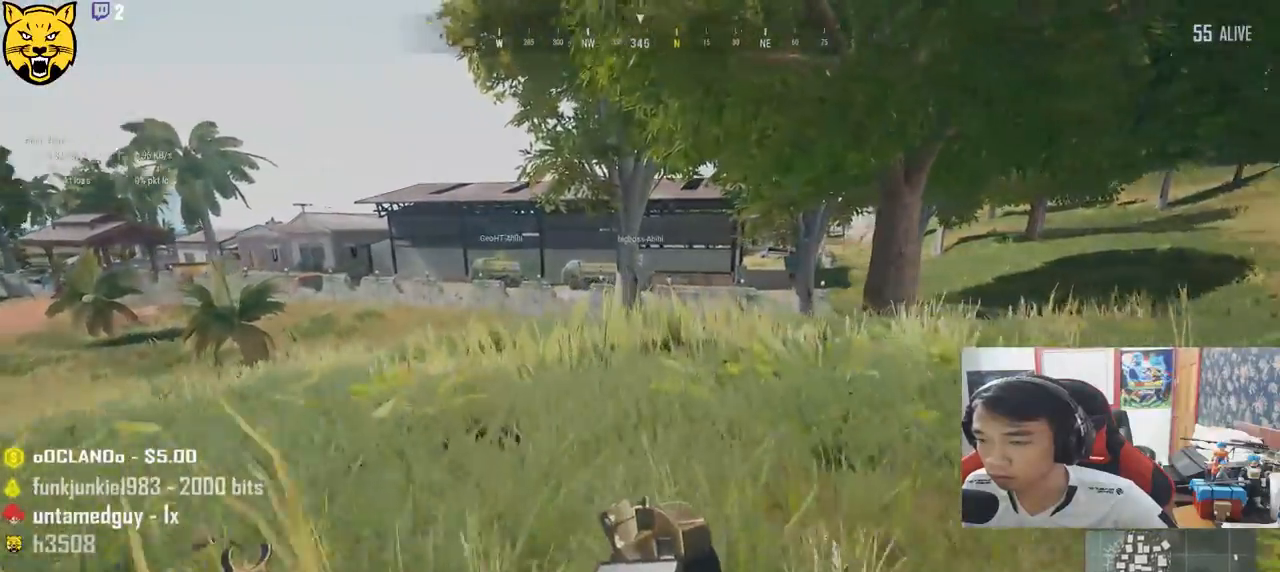
{"keys": ["shift", "w"], "mouse": [], "events": []}
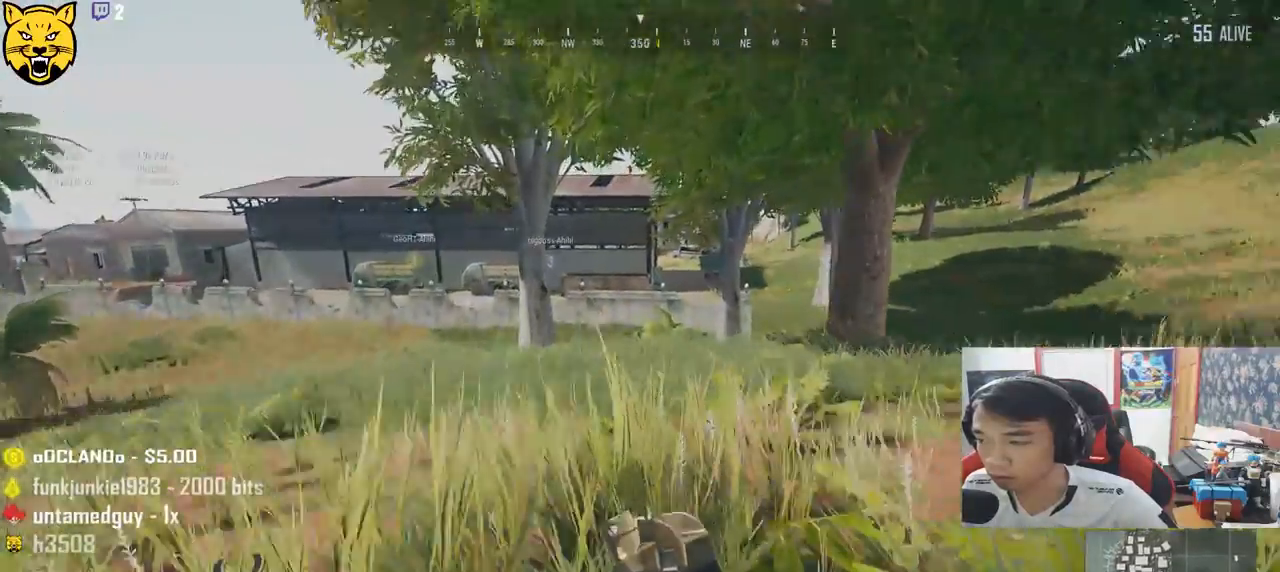
{"keys": ["shift", "w"], "mouse": [], "events": []}
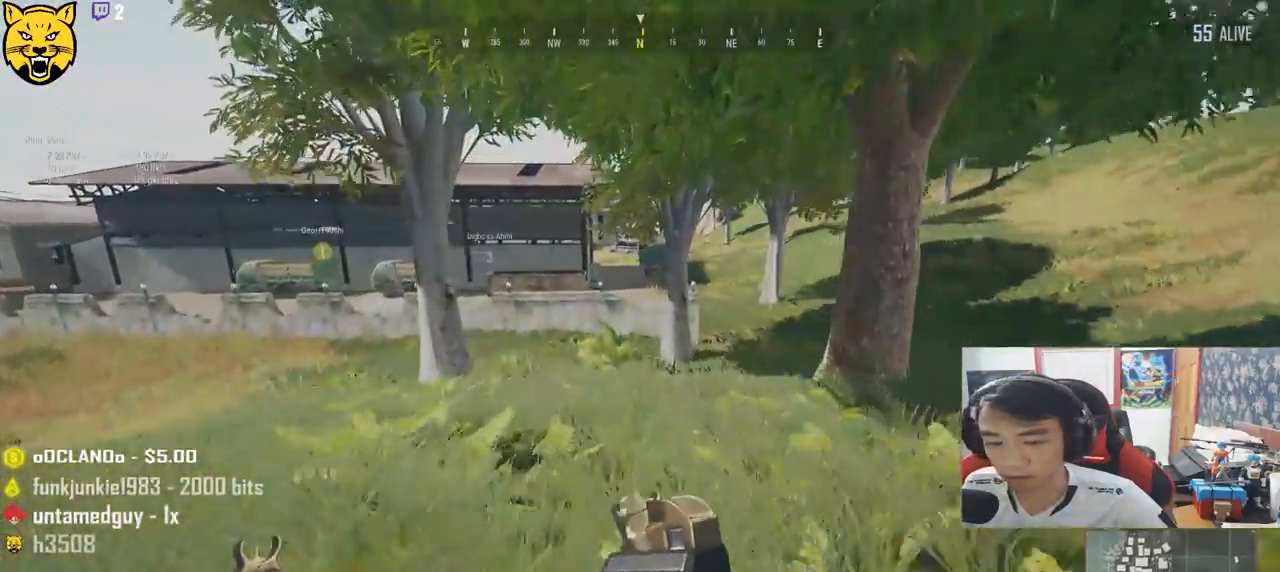
{"keys": ["shift", "w"], "mouse": [], "events": []}
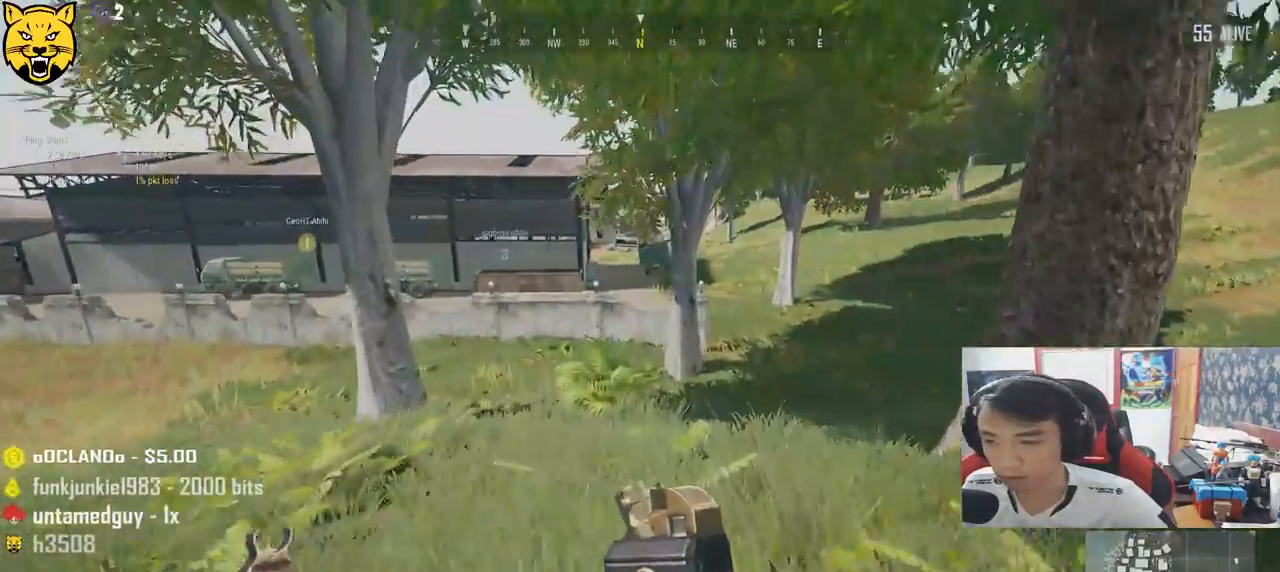
{"keys": ["shift", "w"], "mouse": [], "events": []}
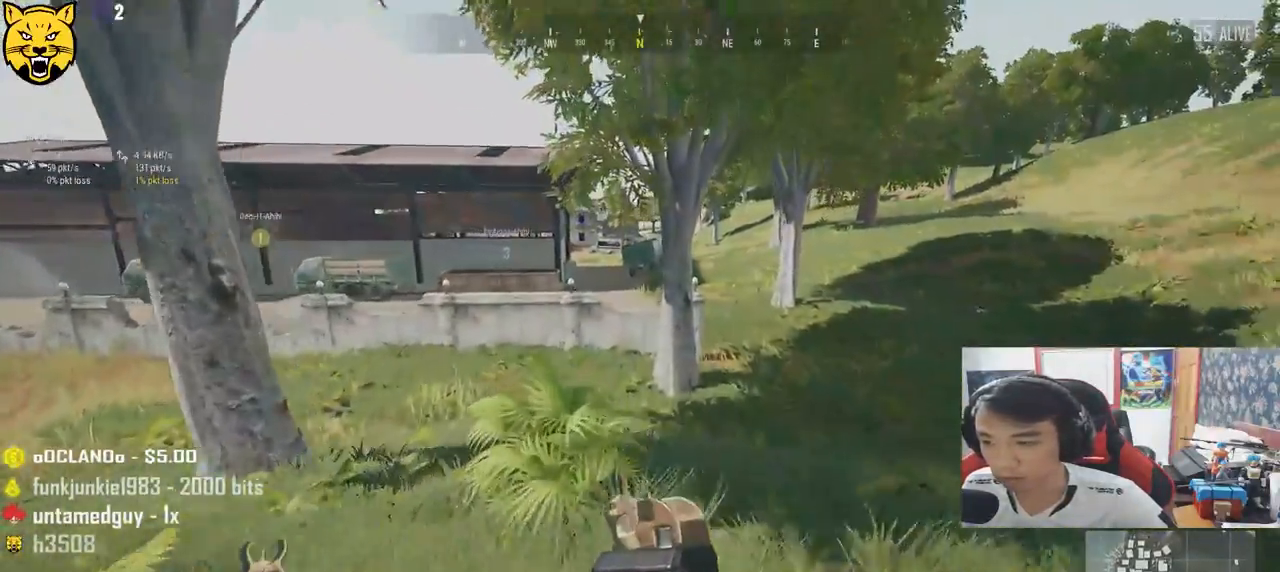
{"keys": ["shift", "w"], "mouse": [], "events": []}
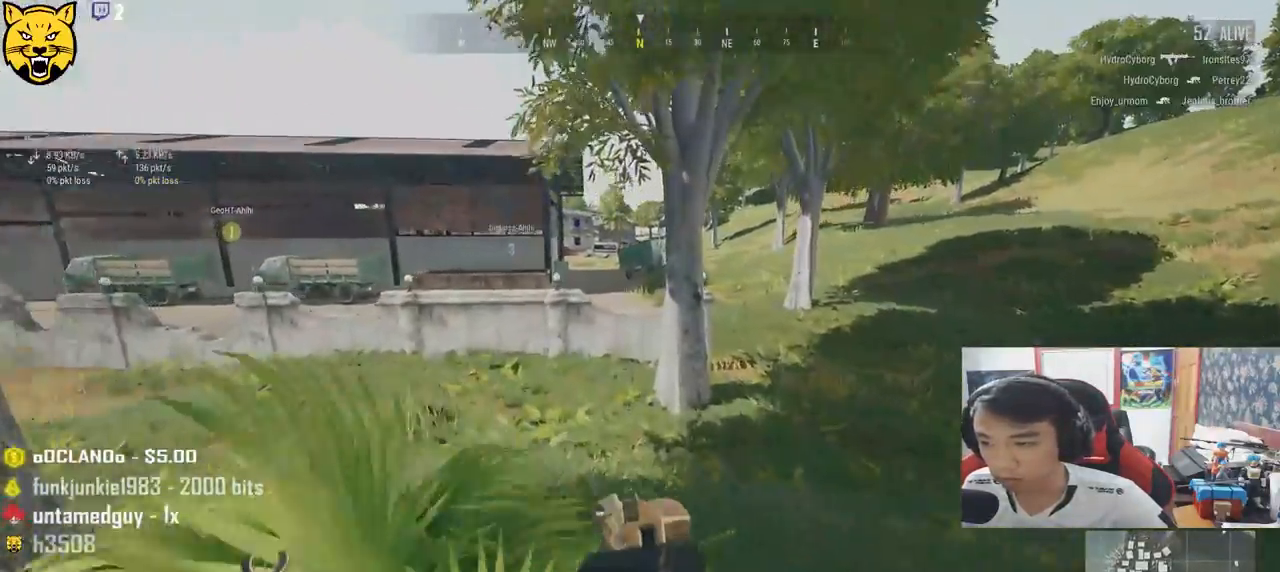
{"keys": ["shift", "w"], "mouse": [], "events": []}
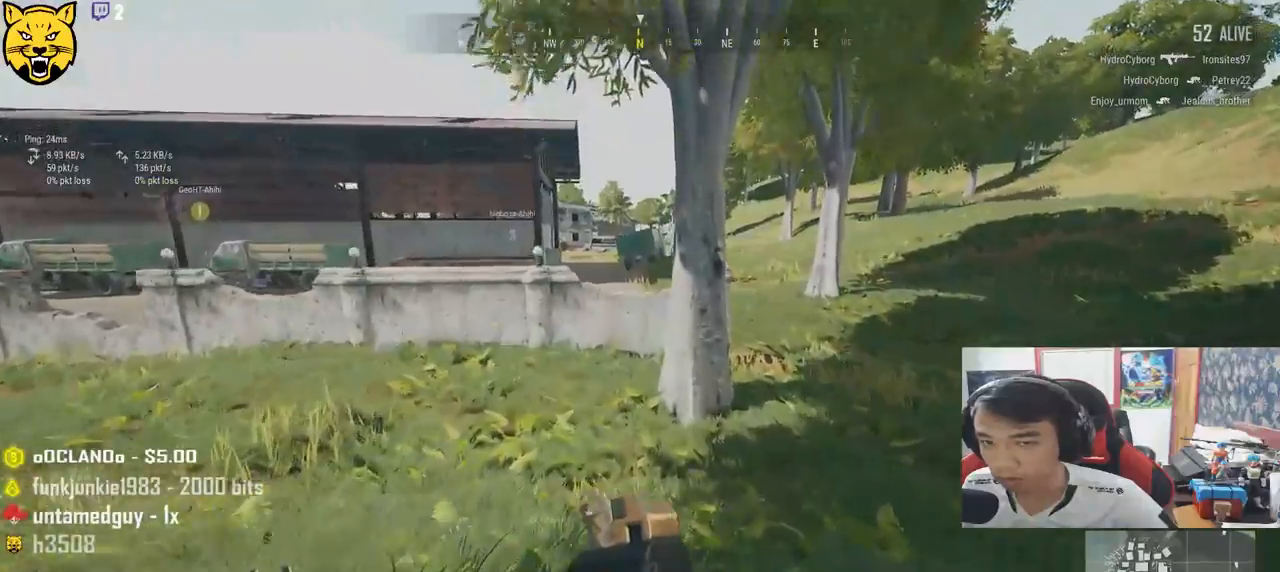
{"keys": ["shift", "w"], "mouse": [], "events": []}
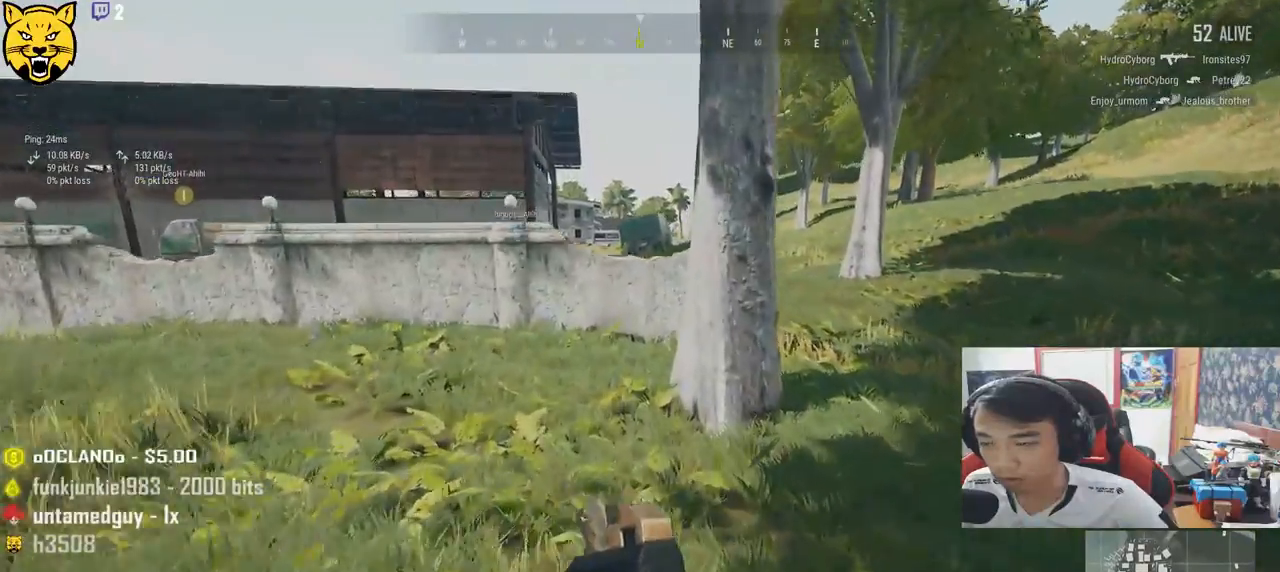
{"keys": ["shift", "w"], "mouse": [], "events": []}
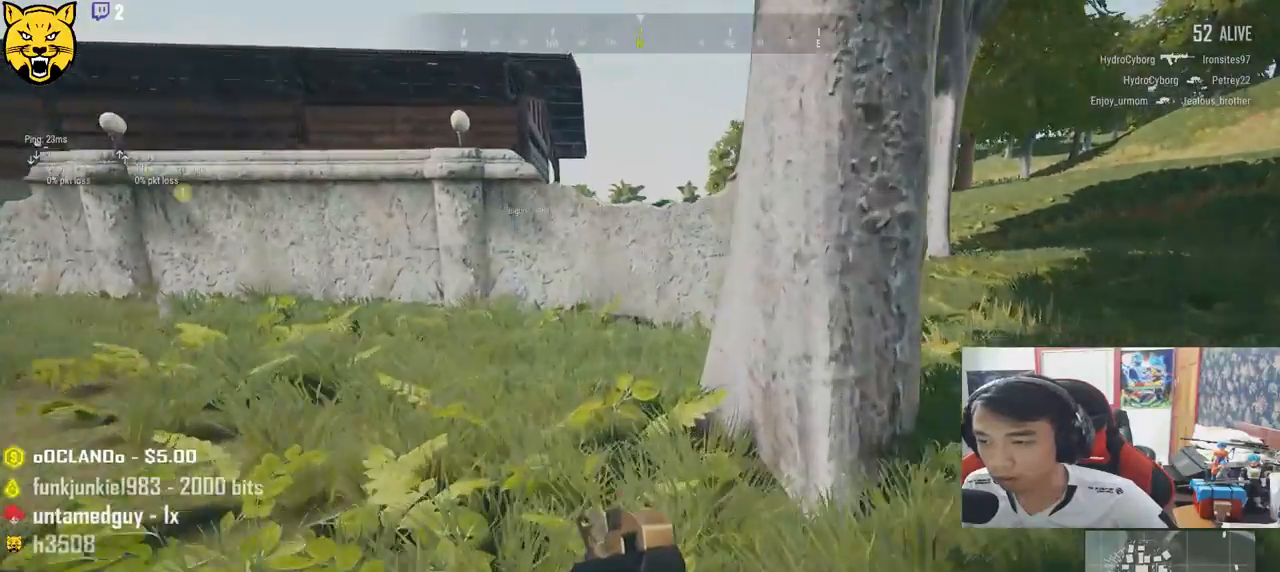
{"keys": ["shift", "w"], "mouse": [], "events": []}
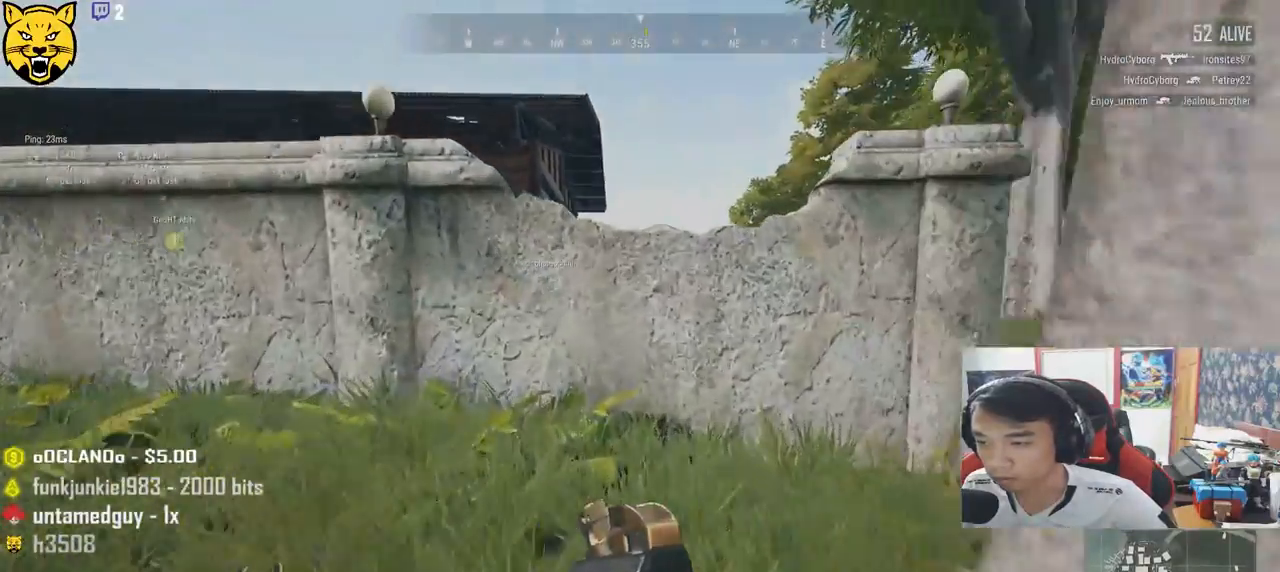
{"keys": ["shift", "w"], "mouse": [], "events": [[383, "c", "down"], [483, "c", "up"]]}